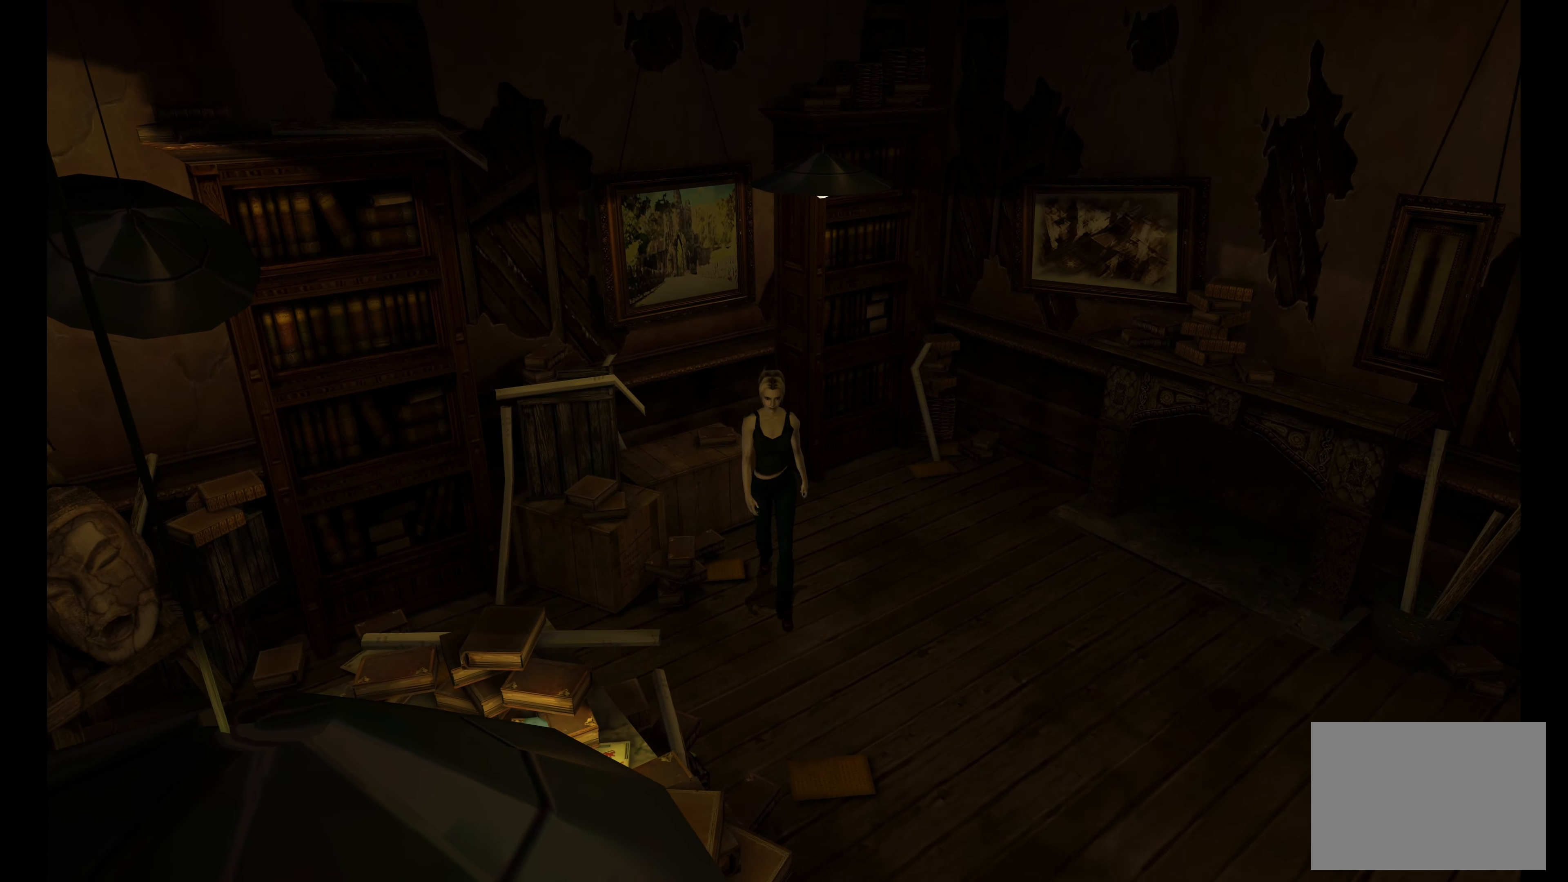
Gameplay with a controller (PlayStation layout); each line is a JSON object with the inputs held at the frame after it. "button_events" lists button changes between this image and that frame as [ms after this image, input, new state], when the widget could be followed in between (sticks are given only as held states). Not read: L3 R3.
{"buttons": [], "left_stick": "down", "right_stick": "center", "button_events": []}
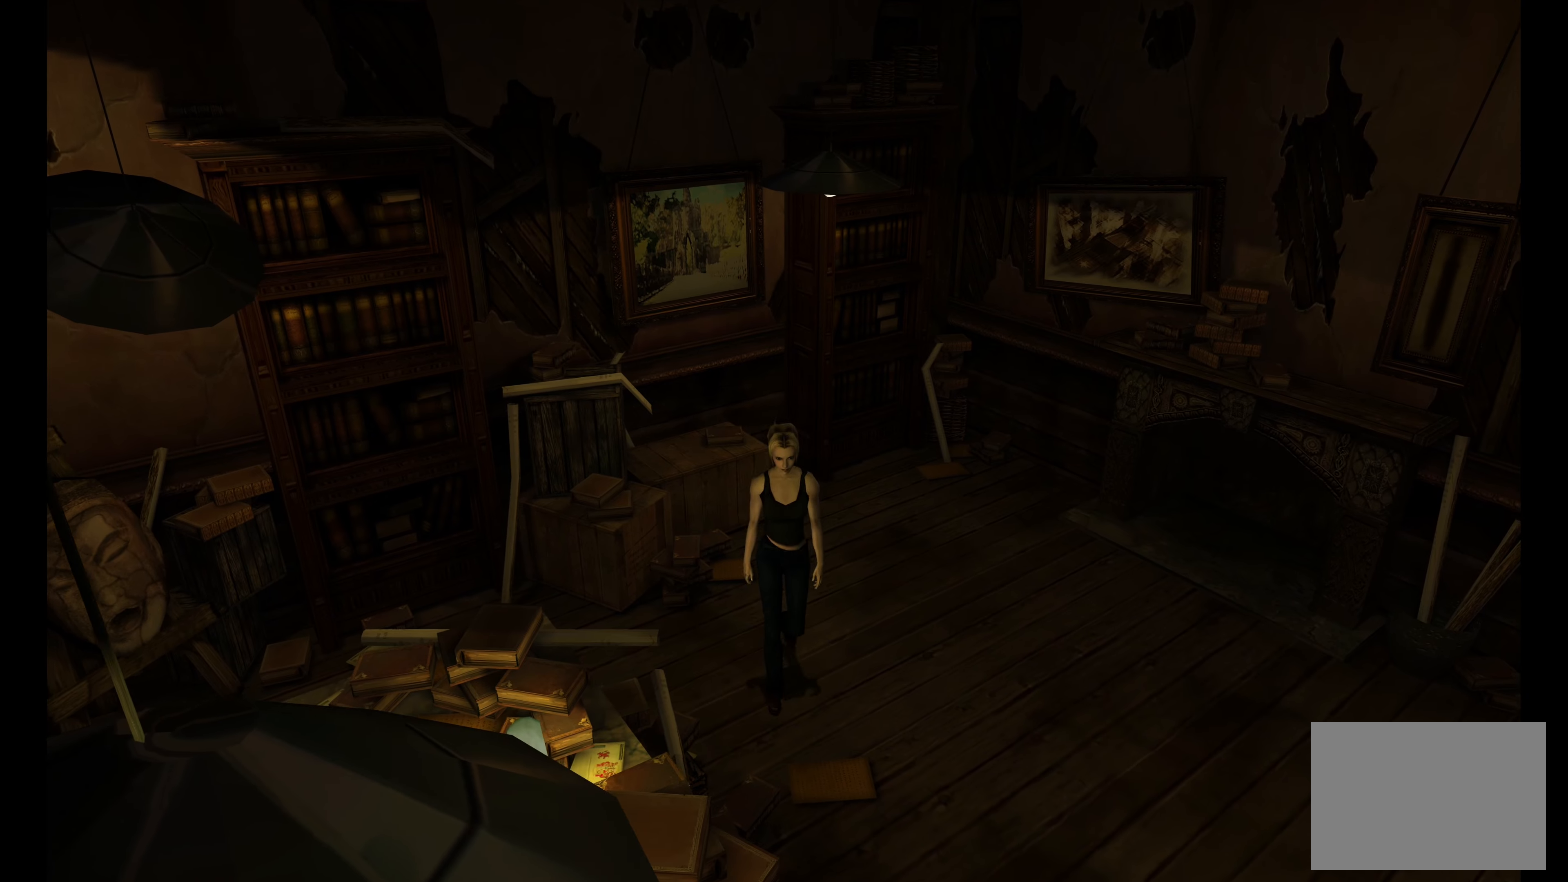
{"buttons": [], "left_stick": "down", "right_stick": "center", "button_events": []}
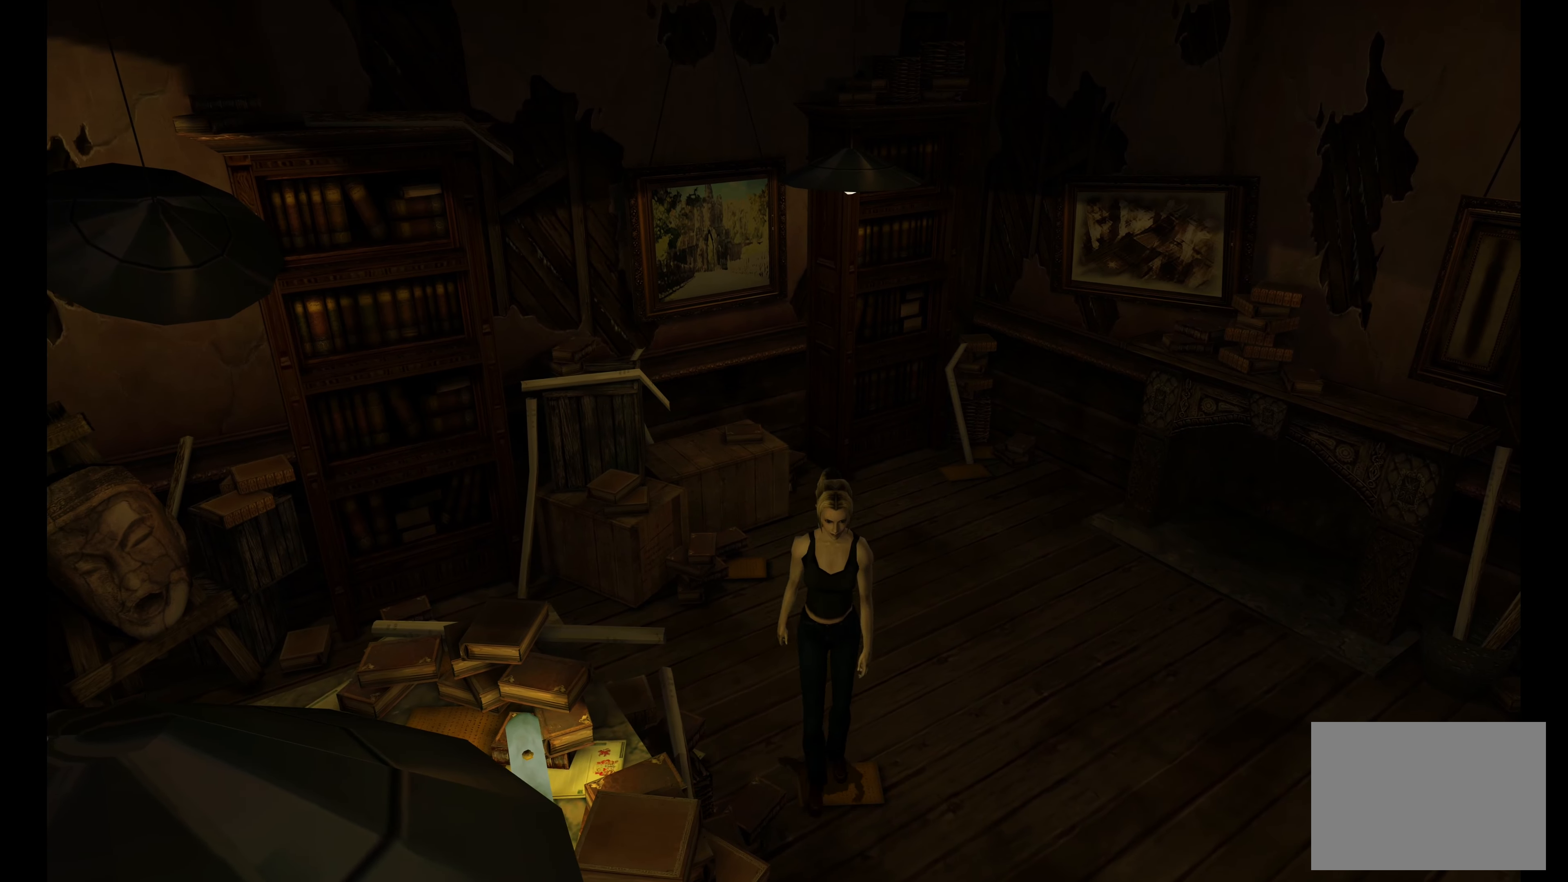
{"buttons": [], "left_stick": "down-right", "right_stick": "center", "button_events": []}
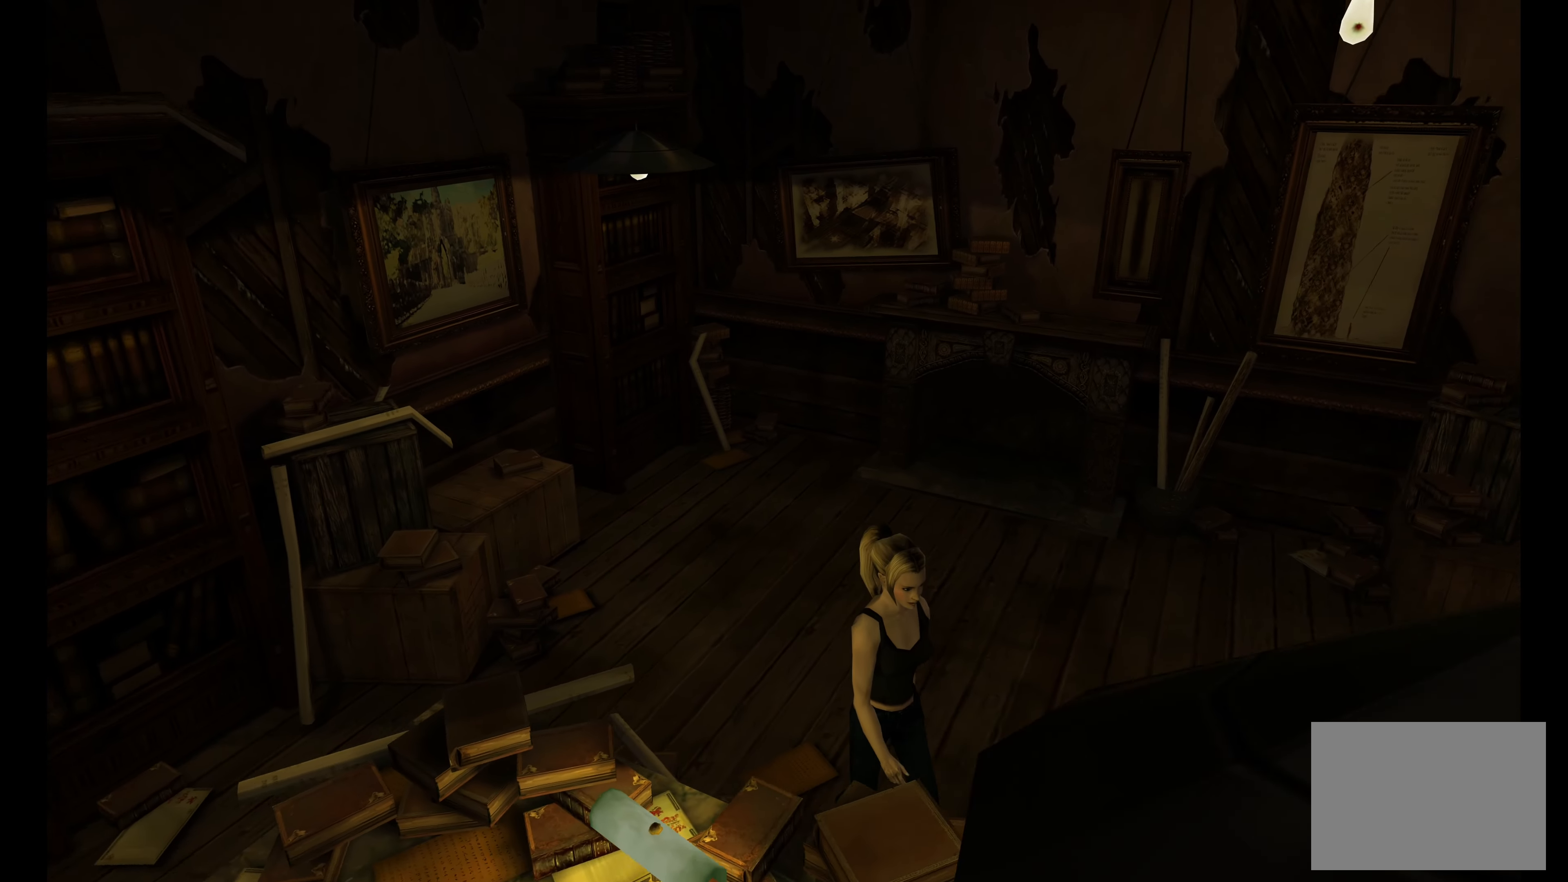
{"buttons": [], "left_stick": "up-right", "right_stick": "center", "button_events": []}
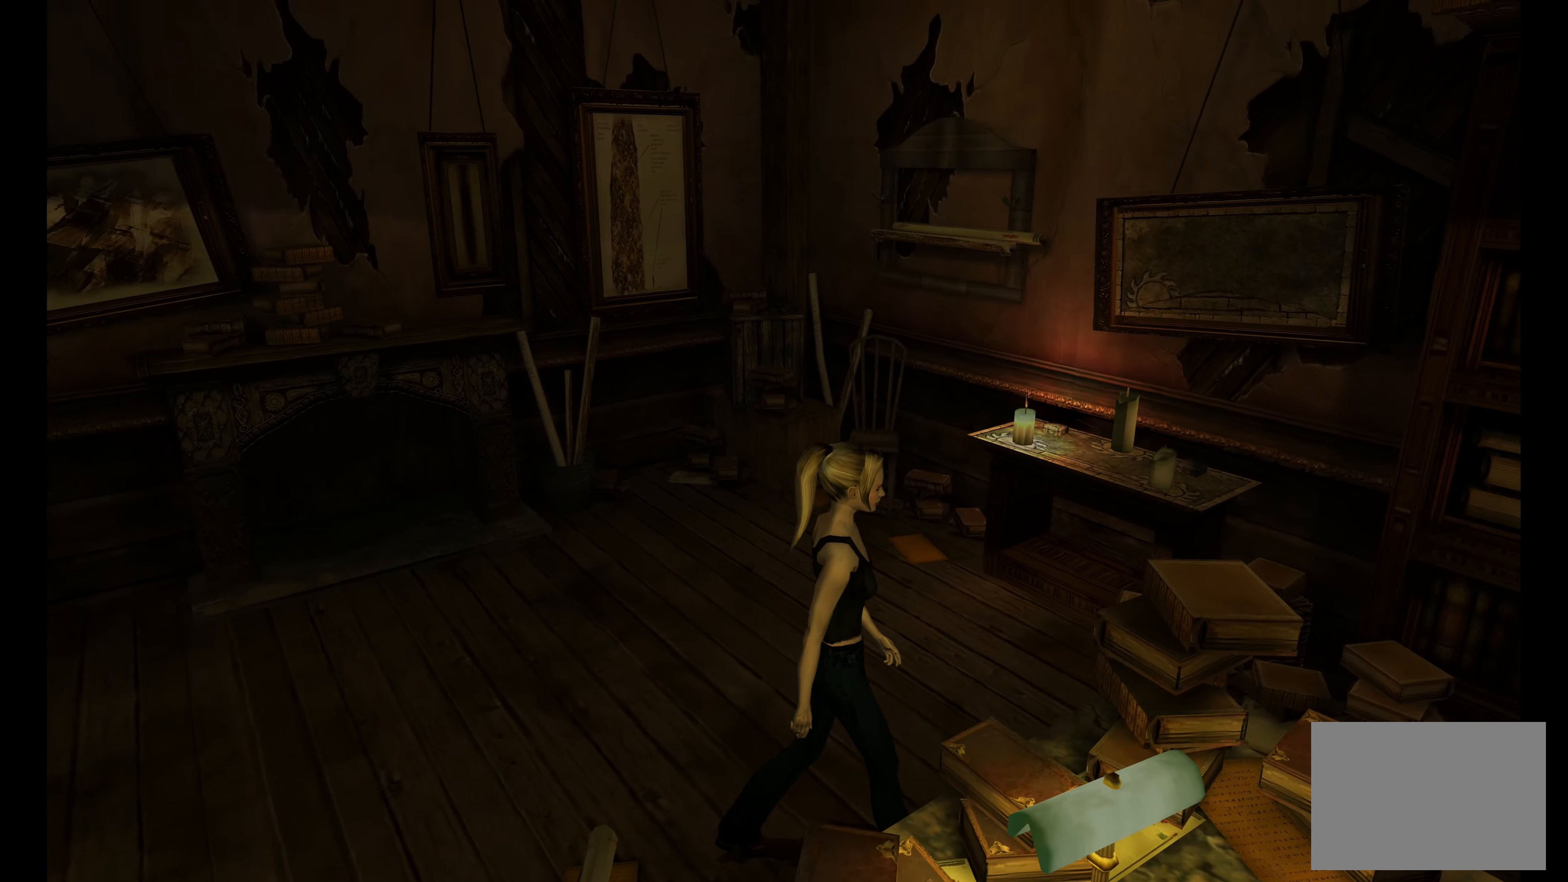
{"buttons": [], "left_stick": "up", "right_stick": "center", "button_events": []}
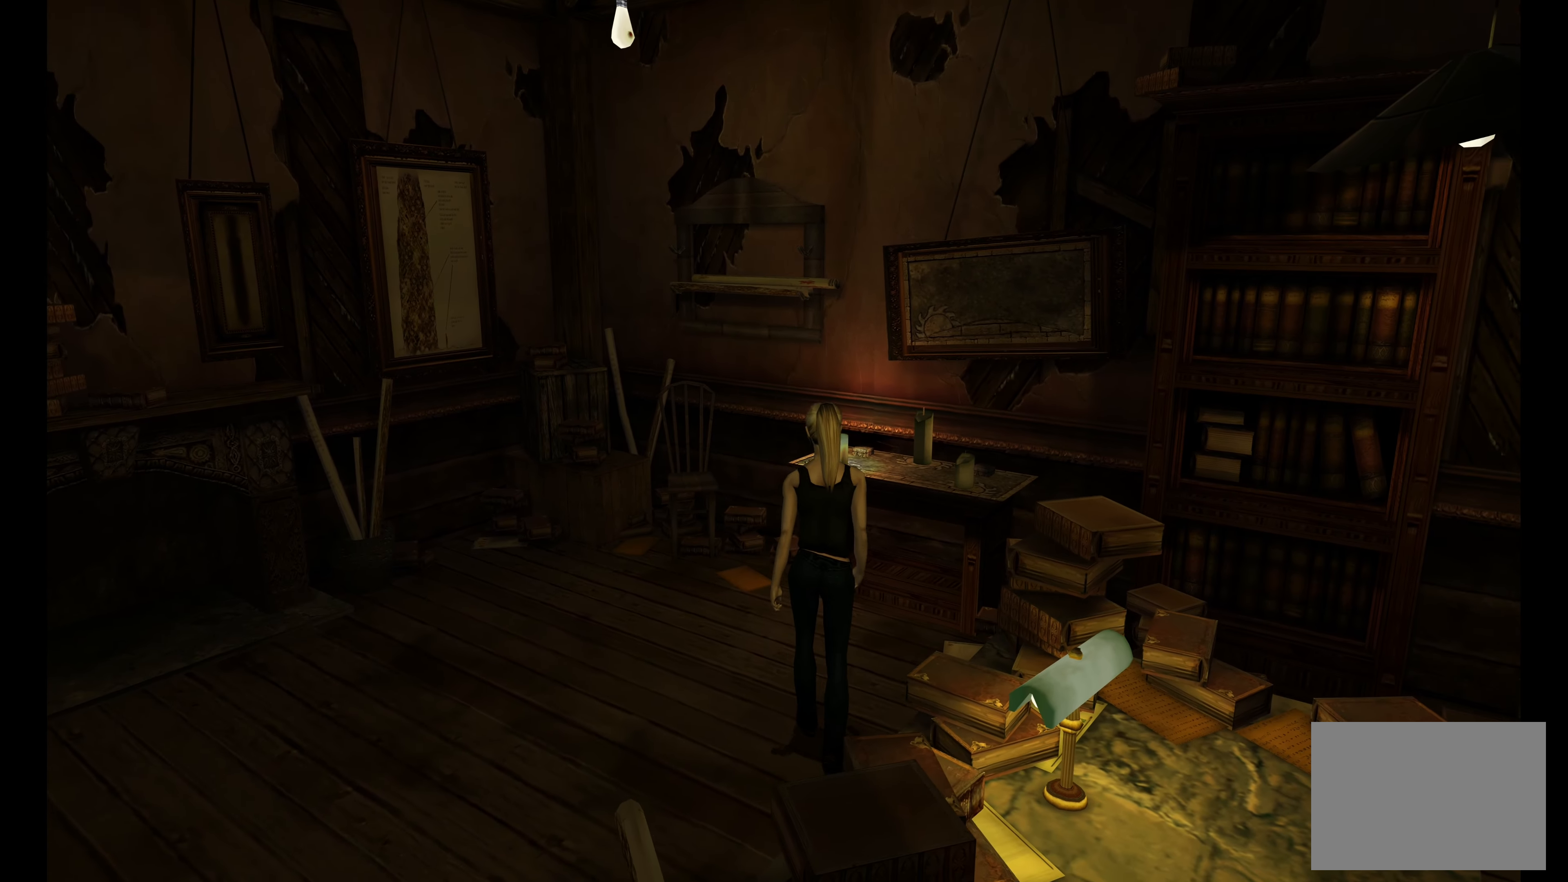
{"buttons": [], "left_stick": "center", "right_stick": "center", "button_events": []}
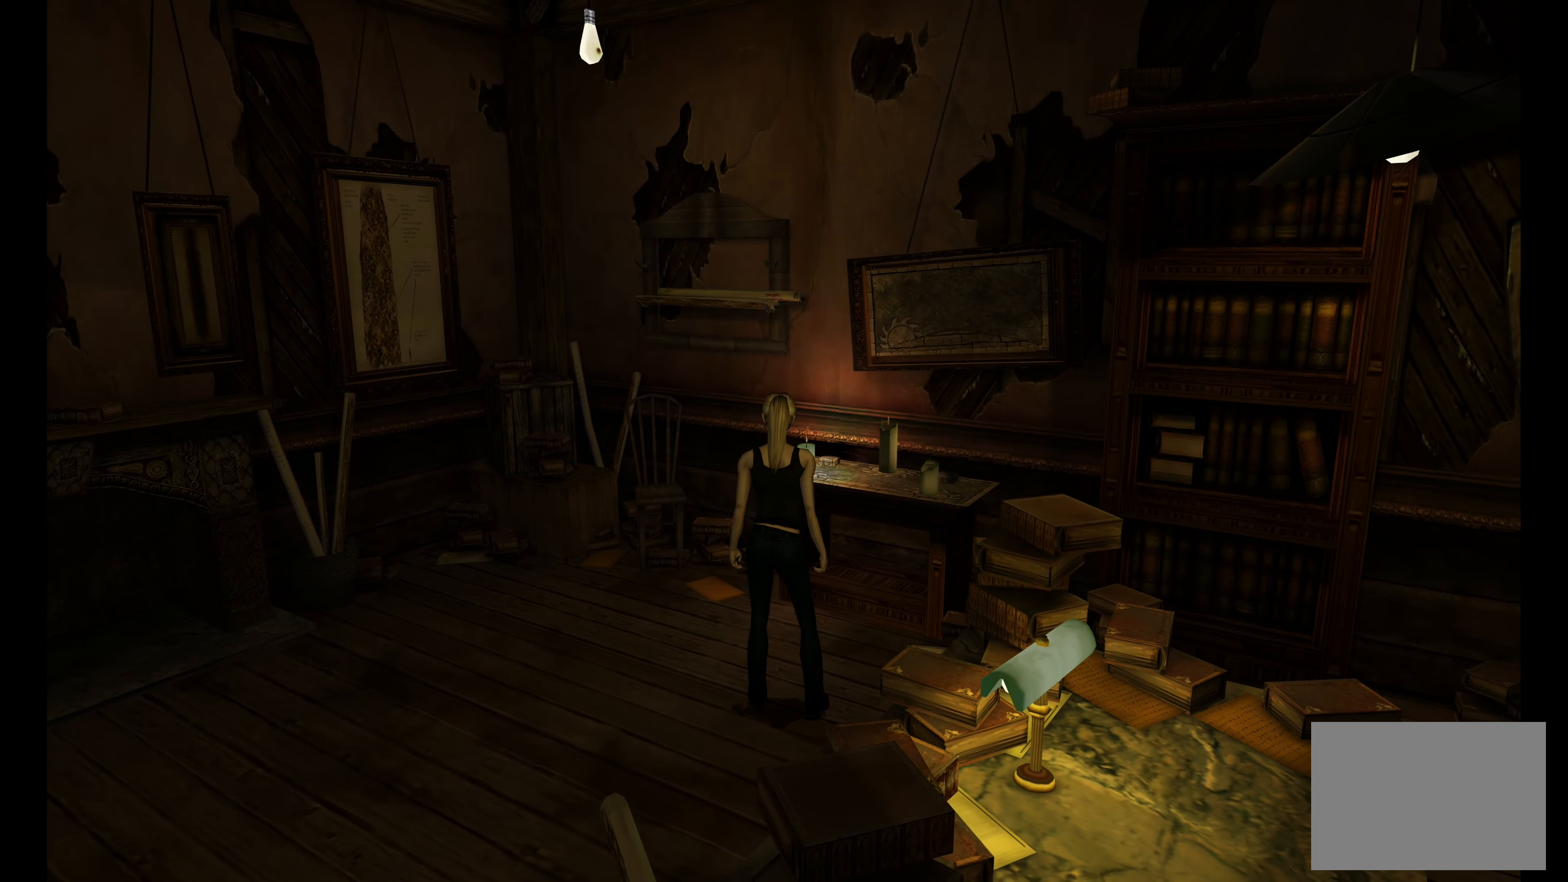
{"buttons": ["R2"], "left_stick": "center", "right_stick": "center", "button_events": [[50, "TOUCHPAD", "down"], [167, "TOUCHPAD", "up"], [484, "R2", "down"]]}
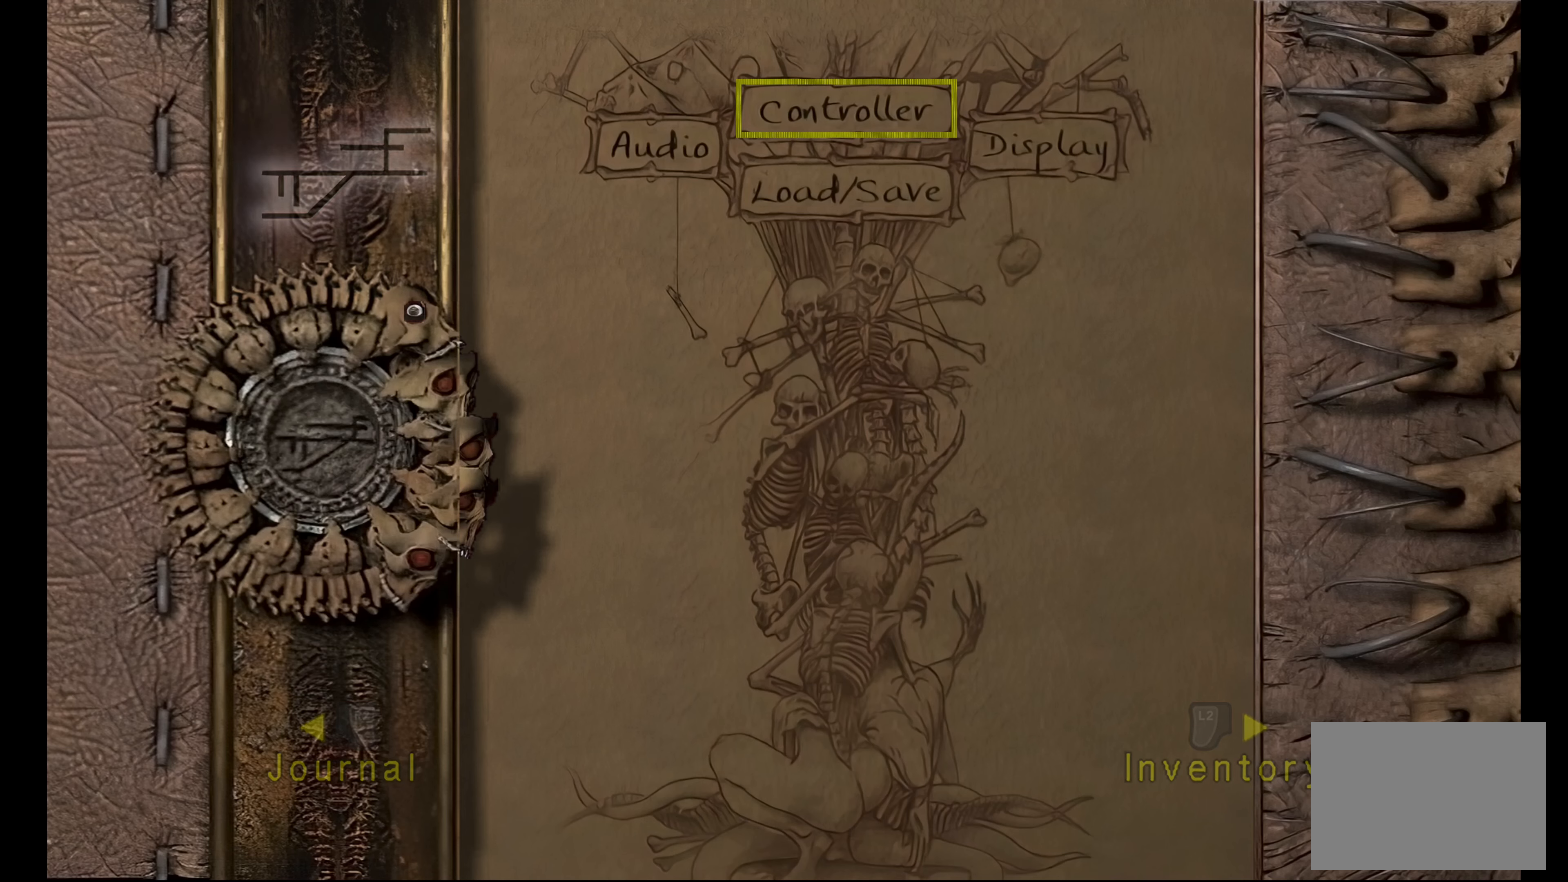
{"buttons": [], "left_stick": "center", "right_stick": "center", "button_events": [[184, "R2", "up"]]}
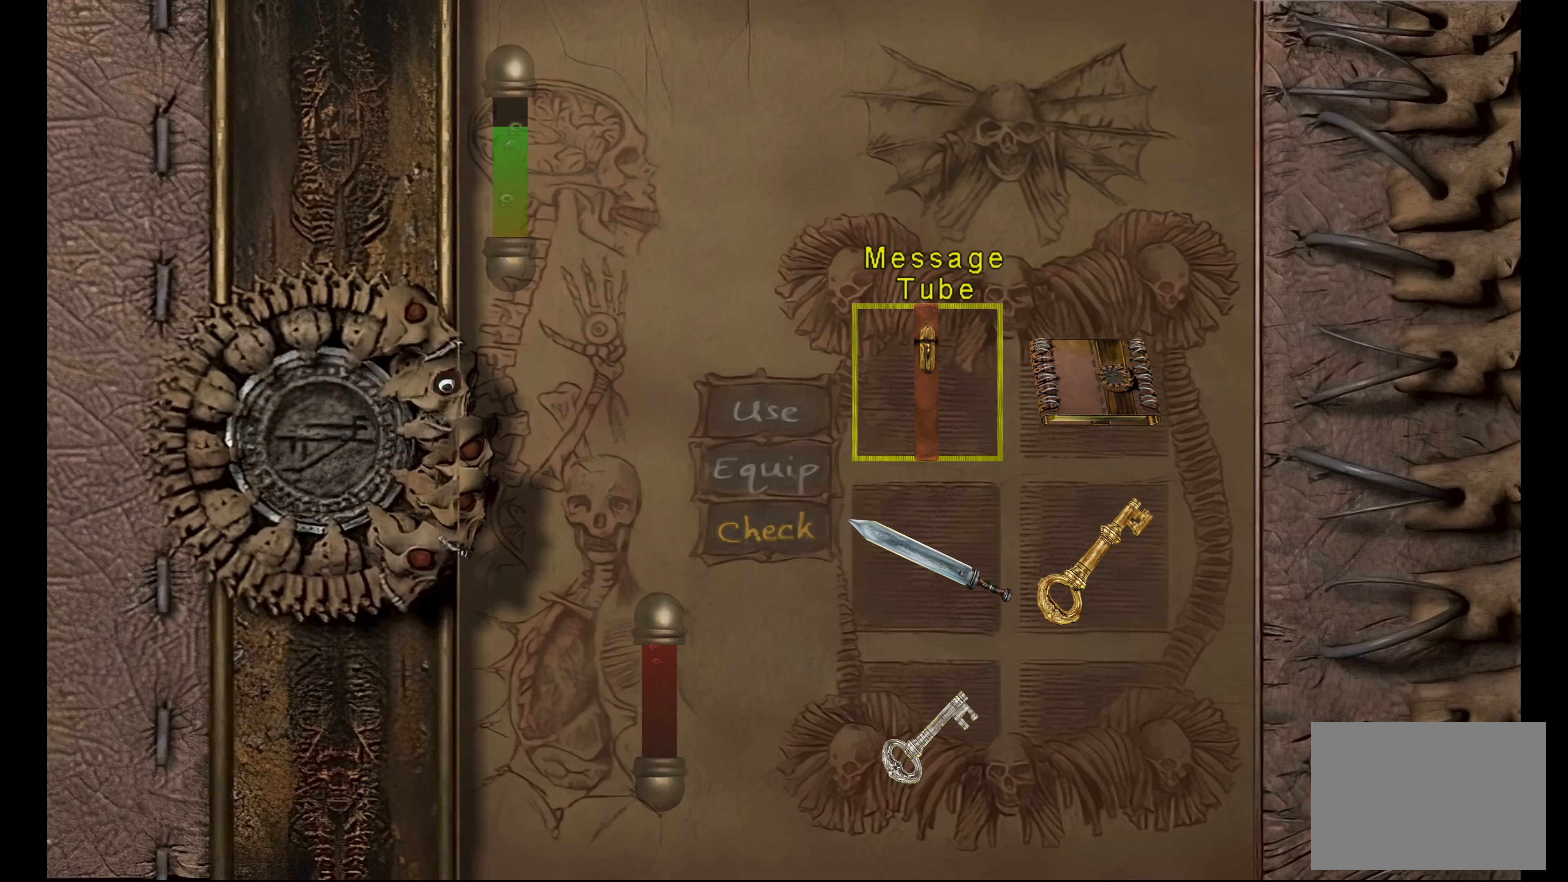
{"buttons": [], "left_stick": "center", "right_stick": "center", "button_events": []}
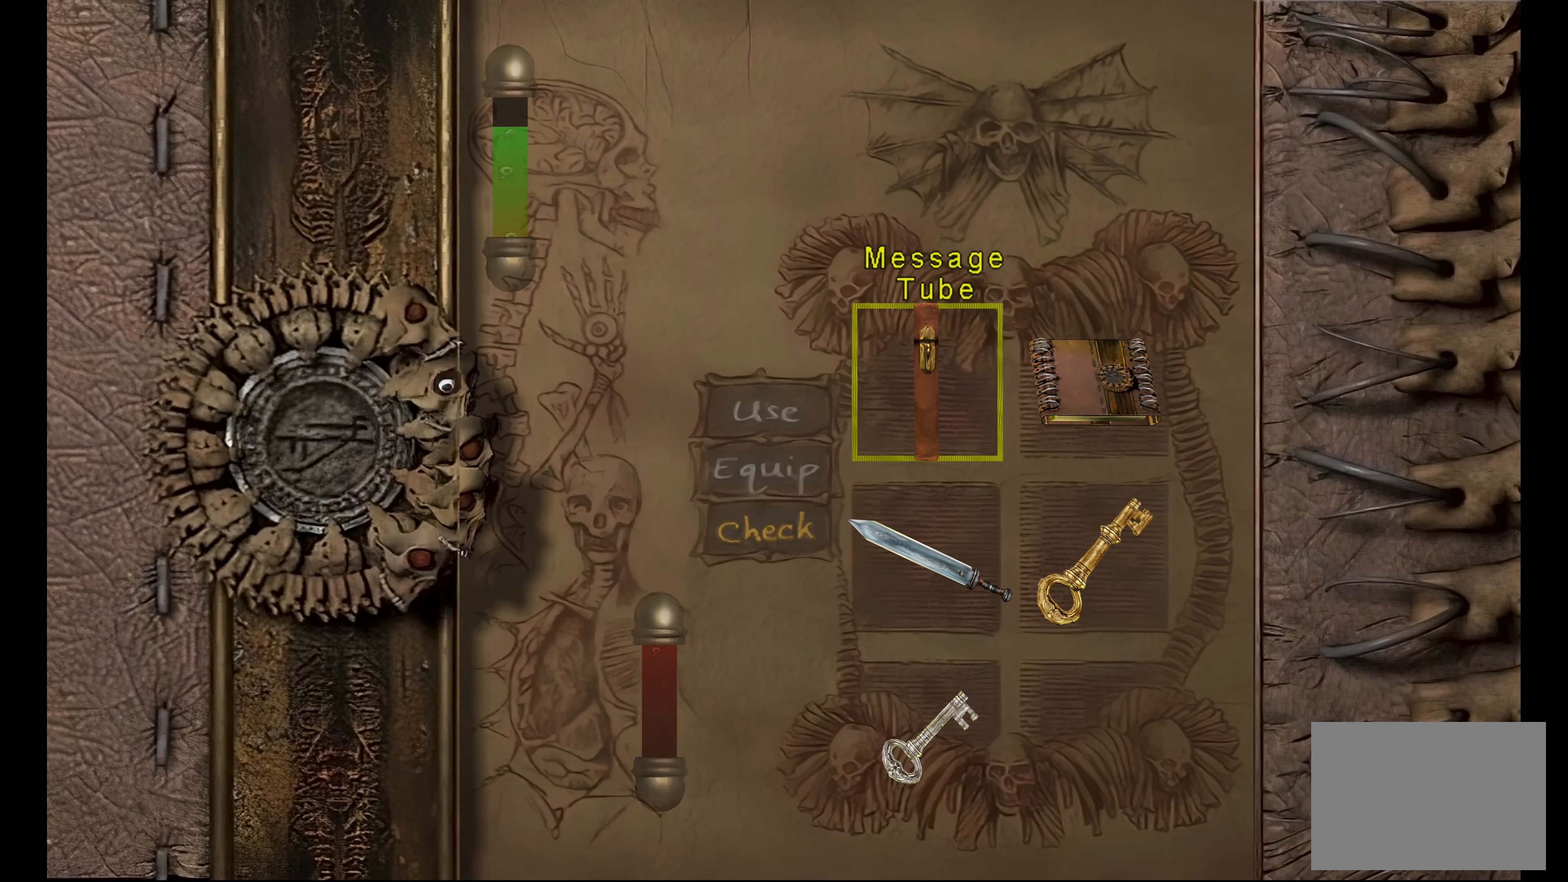
{"buttons": ["DPAD_DOWN"], "left_stick": "center", "right_stick": "center", "button_events": [[450, "DPAD_DOWN", "down"]]}
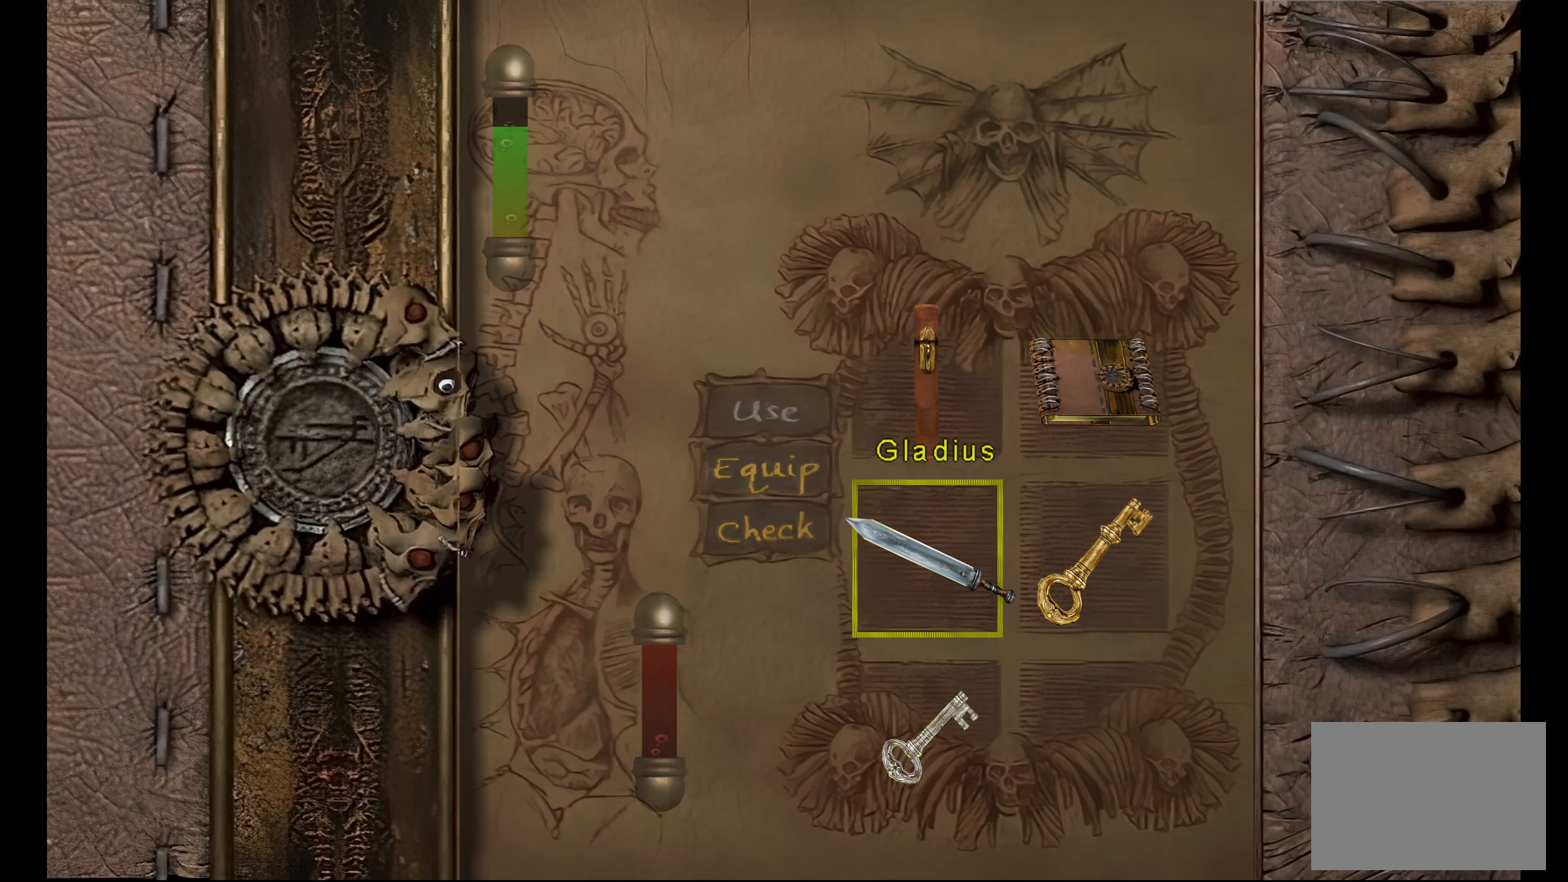
{"buttons": [], "left_stick": "center", "right_stick": "center", "button_events": [[50, "DPAD_DOWN", "up"], [117, "DPAD_DOWN", "down"], [234, "DPAD_DOWN", "up"]]}
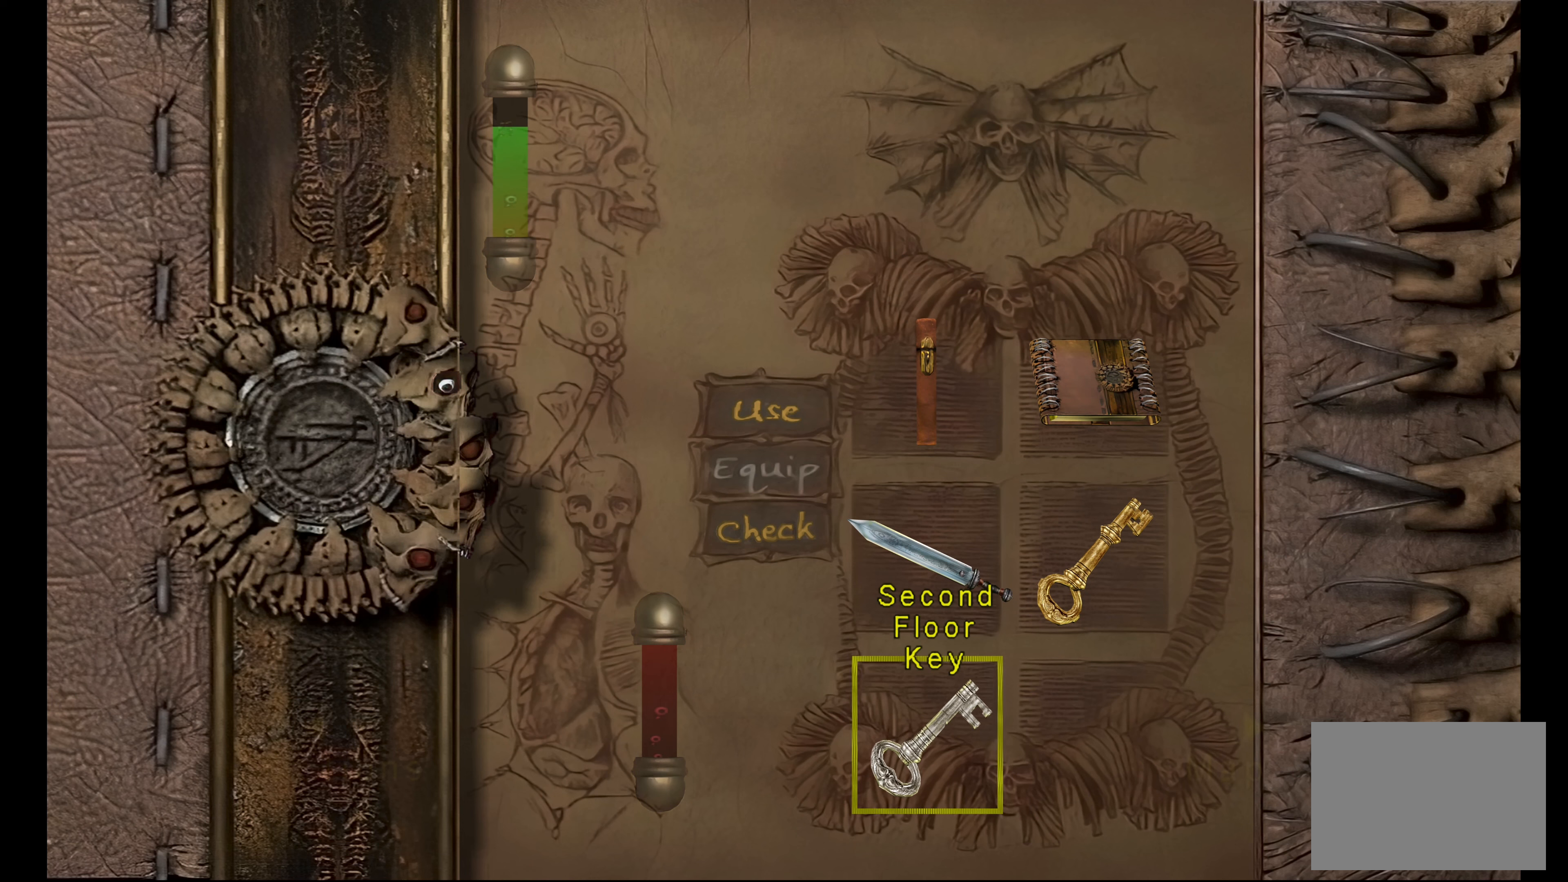
{"buttons": [], "left_stick": "center", "right_stick": "center", "button_events": []}
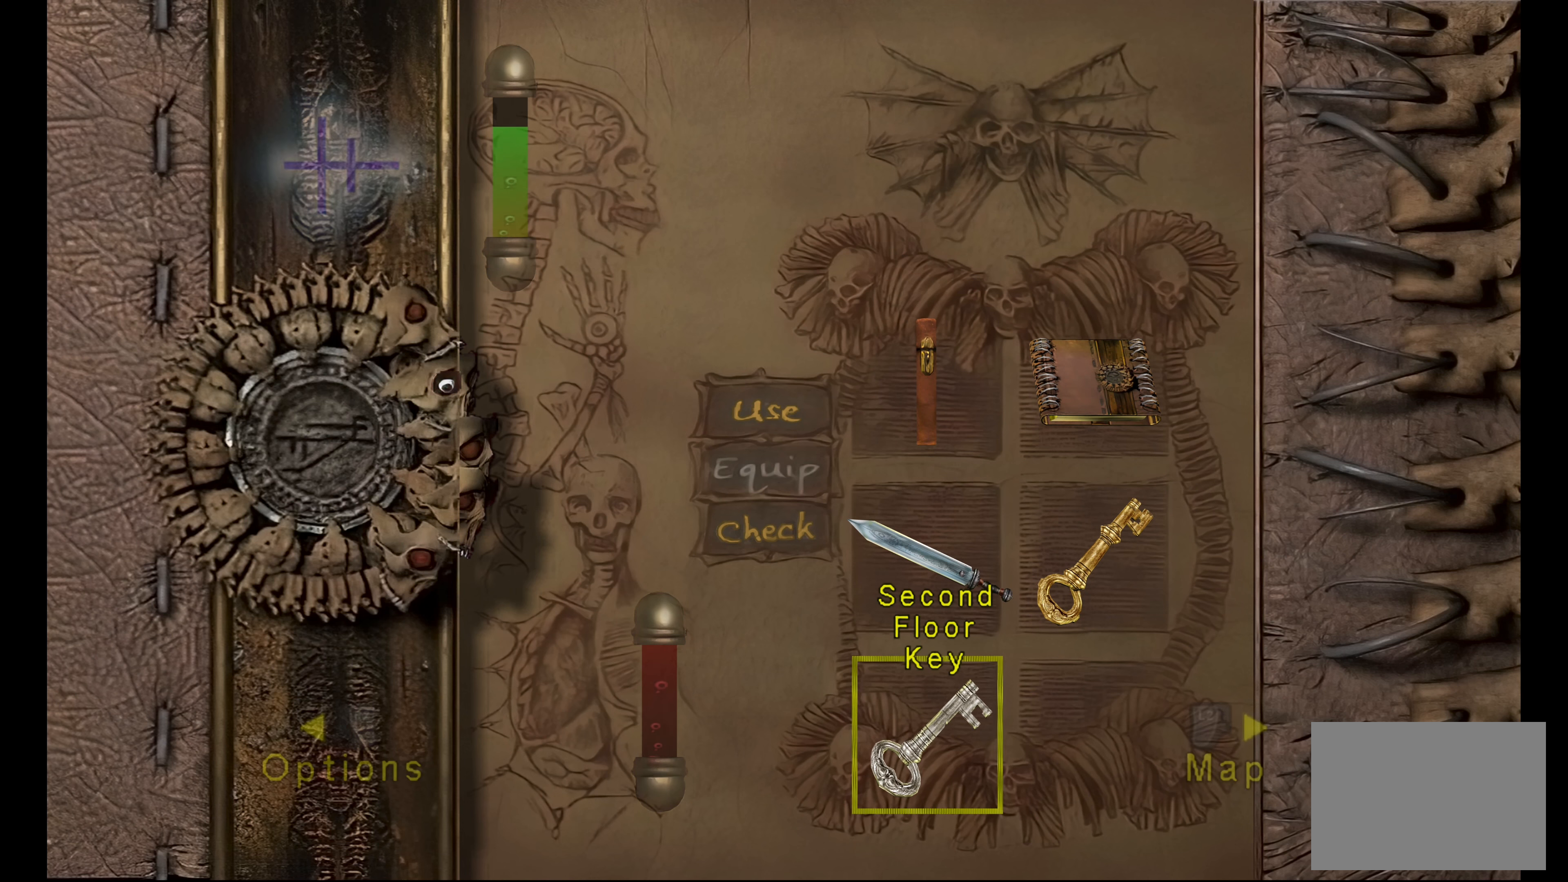
{"buttons": [], "left_stick": "center", "right_stick": "center", "button_events": []}
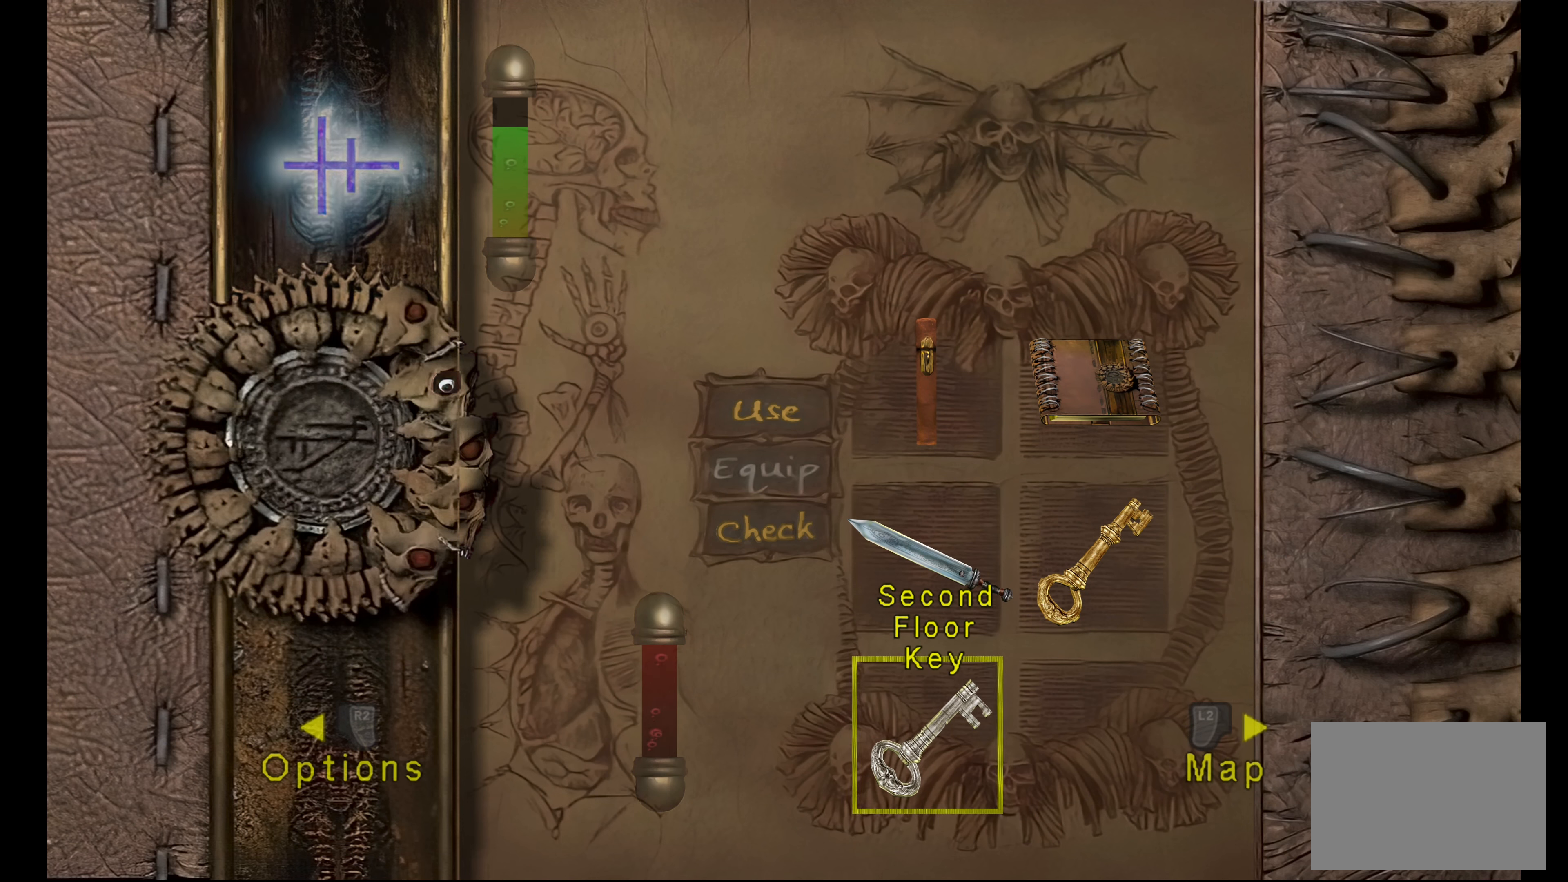
{"buttons": [], "left_stick": "center", "right_stick": "center", "button_events": [[266, "DPAD_DOWN", "down"], [483, "DPAD_DOWN", "up"]]}
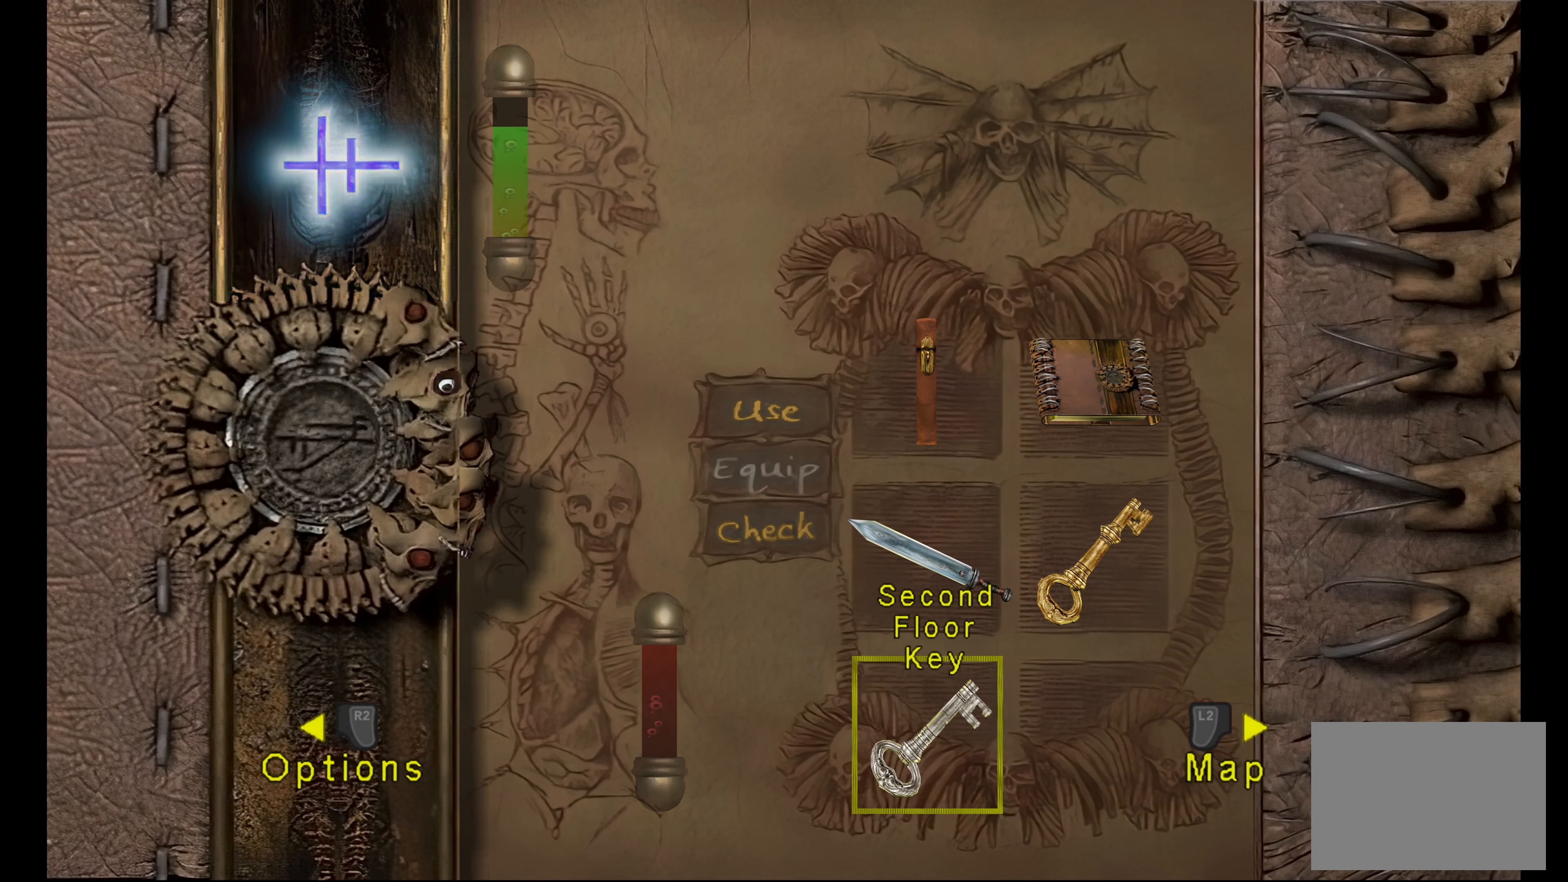
{"buttons": [], "left_stick": "center", "right_stick": "center", "button_events": []}
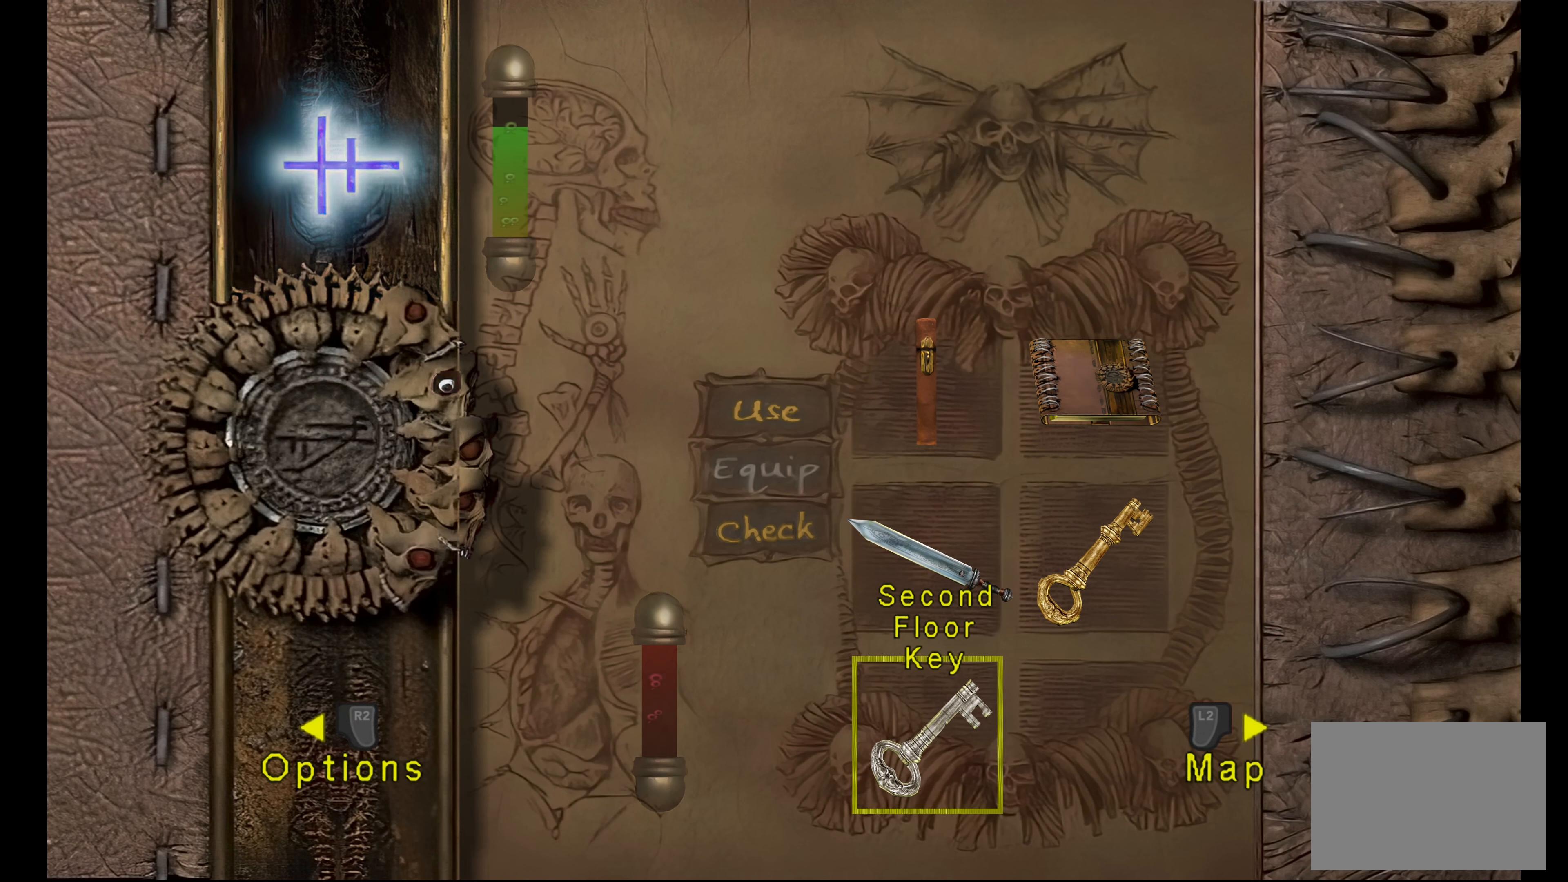
{"buttons": ["DPAD_UP"], "left_stick": "center", "right_stick": "center", "button_events": [[200, "DPAD_UP", "down"], [316, "DPAD_UP", "up"], [433, "DPAD_UP", "down"]]}
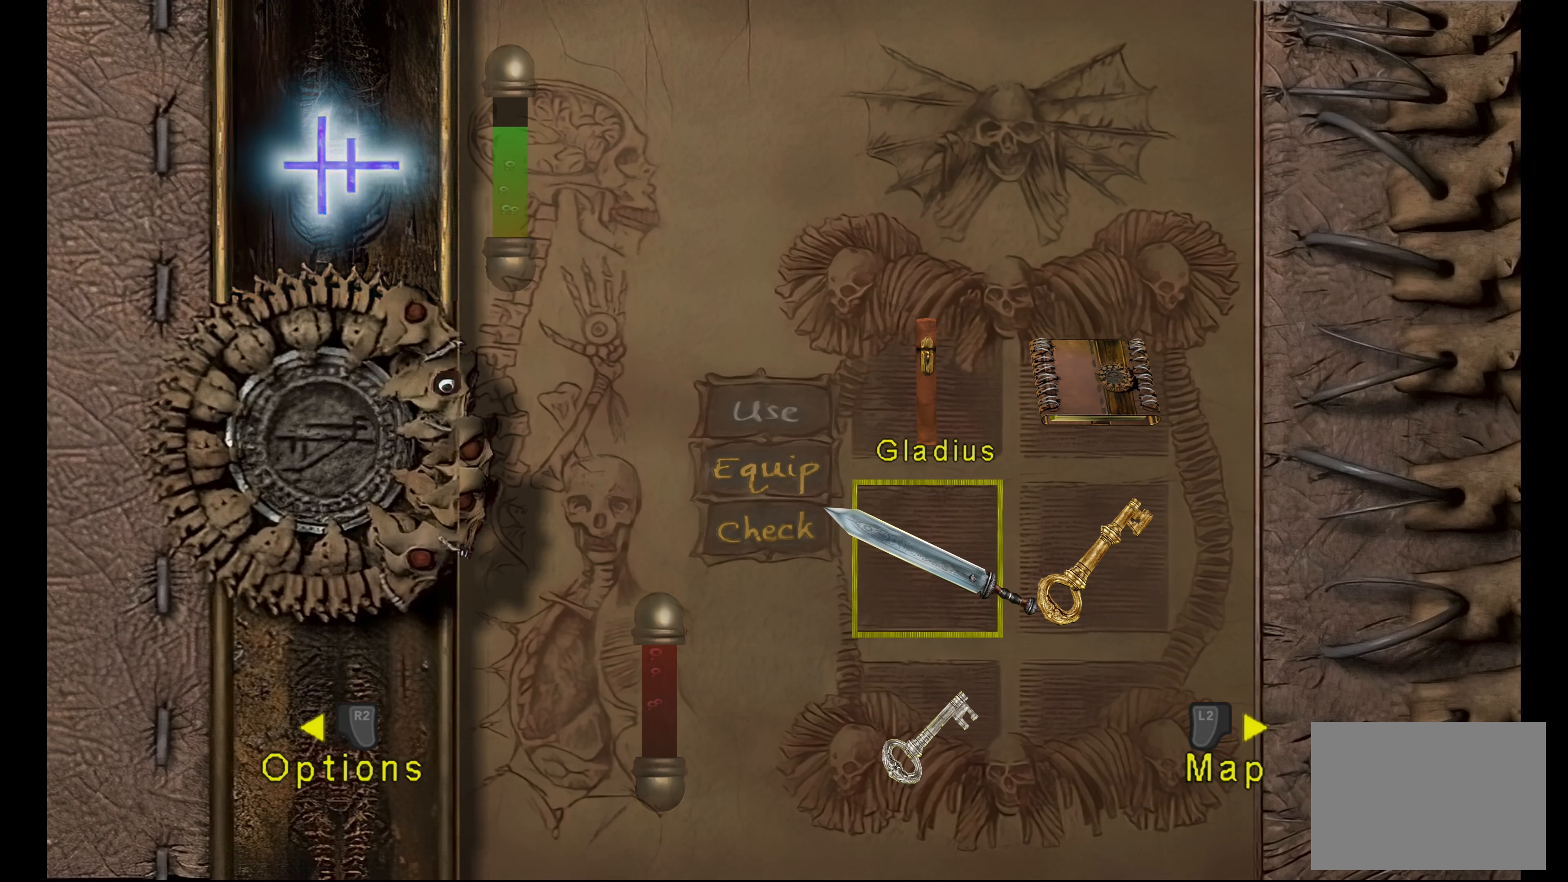
{"buttons": [], "left_stick": "center", "right_stick": "center", "button_events": [[66, "DPAD_UP", "up"]]}
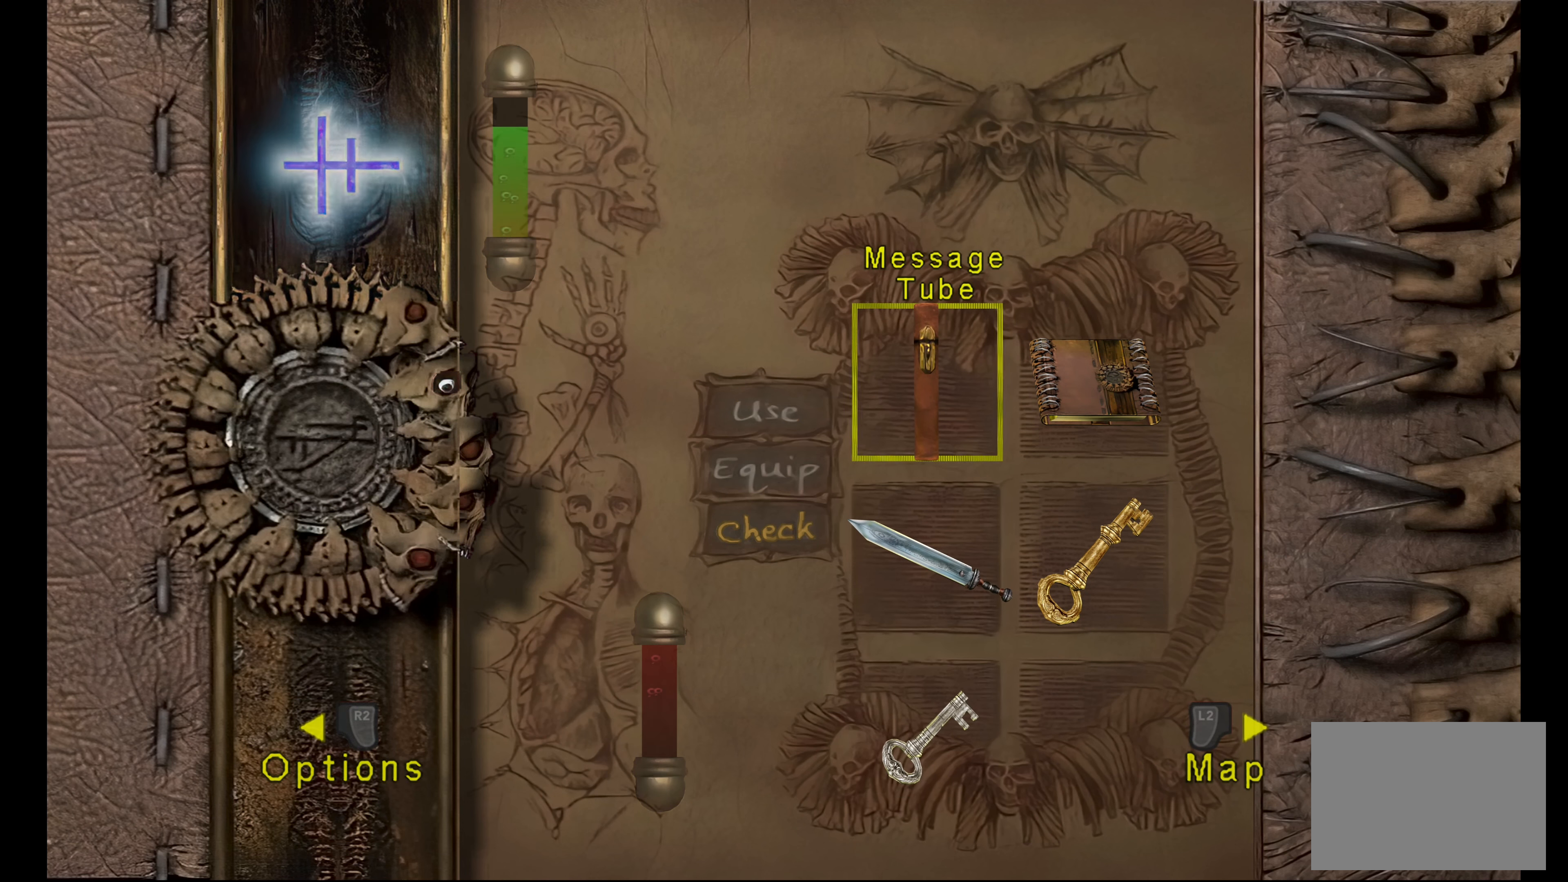
{"buttons": [], "left_stick": "center", "right_stick": "center", "button_events": []}
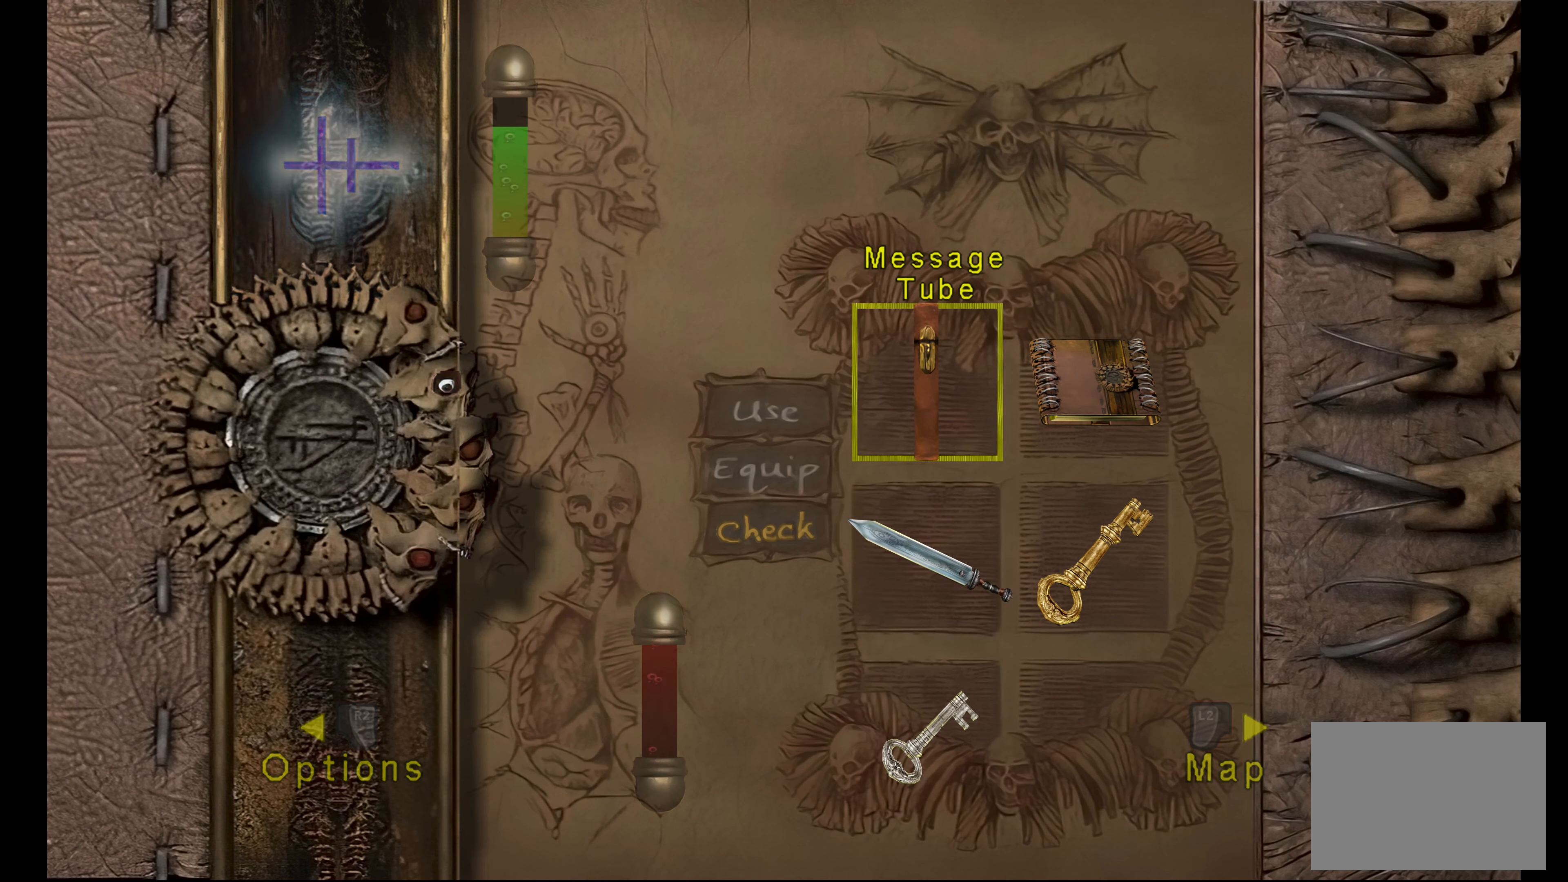
{"buttons": [], "left_stick": "center", "right_stick": "center", "button_events": [[266, "CROSS", "down"], [416, "CROSS", "up"]]}
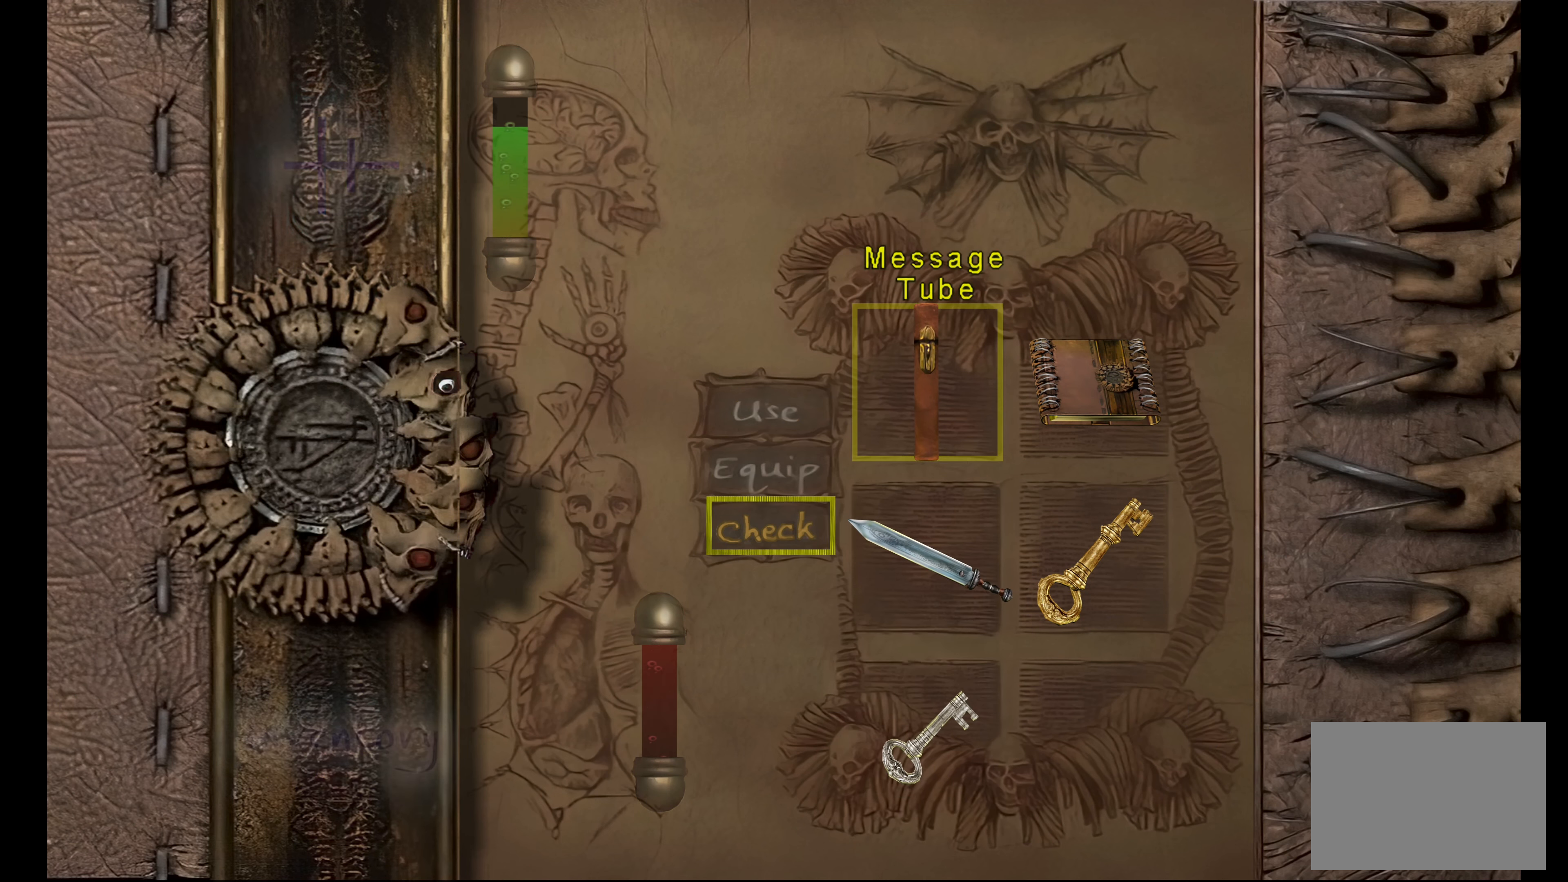
{"buttons": [], "left_stick": "center", "right_stick": "center", "button_events": [[283, "DPAD_UP", "down"], [433, "DPAD_UP", "up"]]}
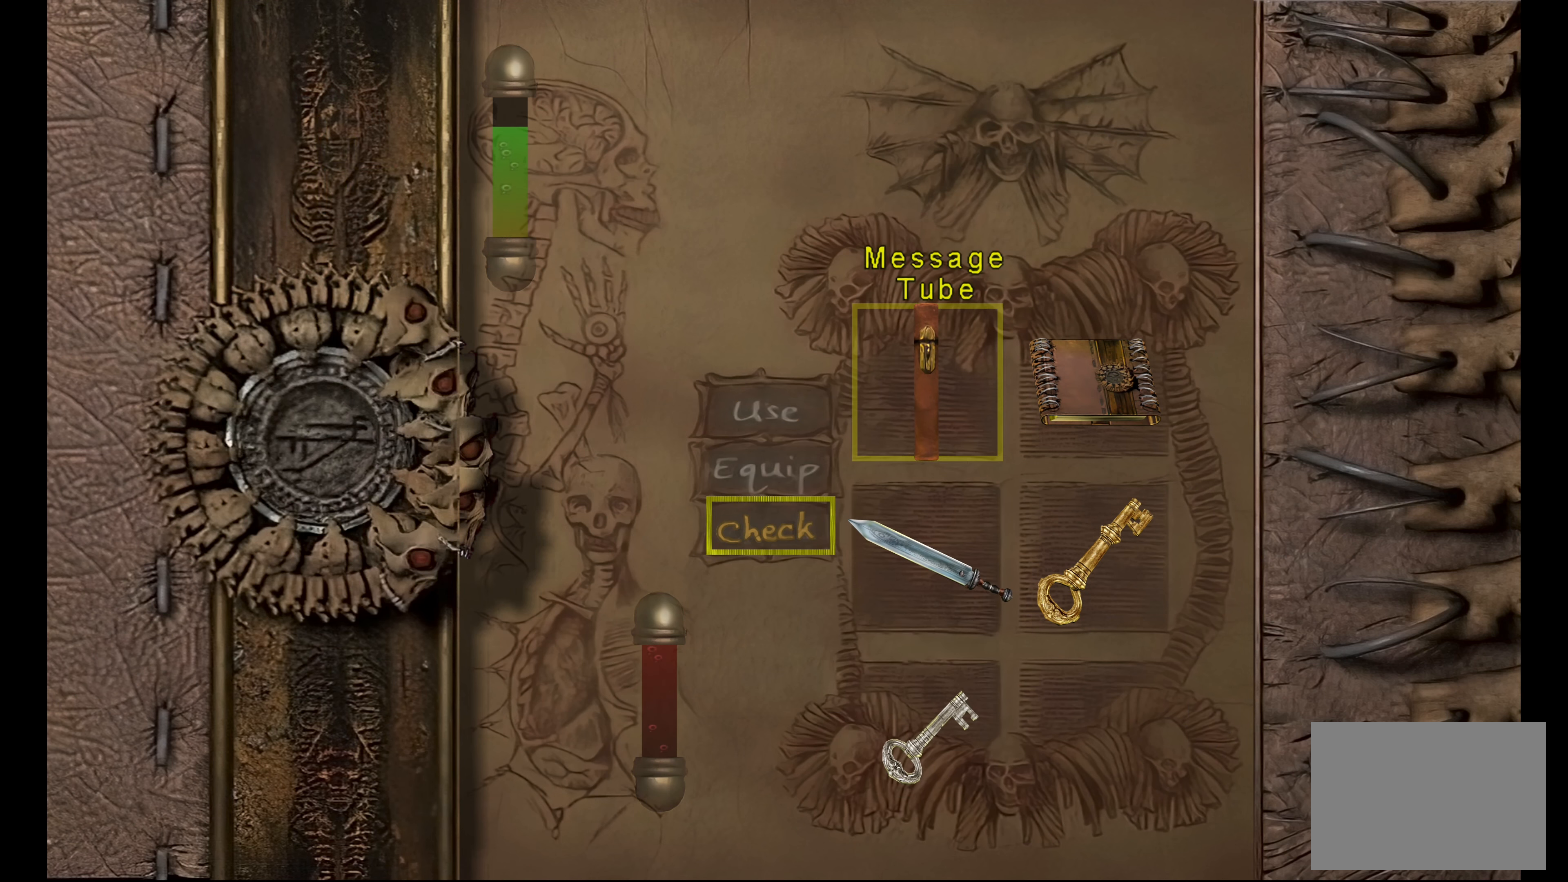
{"buttons": [], "left_stick": "center", "right_stick": "center", "button_events": [[33, "DPAD_UP", "down"], [100, "DPAD_UP", "up"], [233, "CROSS", "down"], [333, "CROSS", "up"]]}